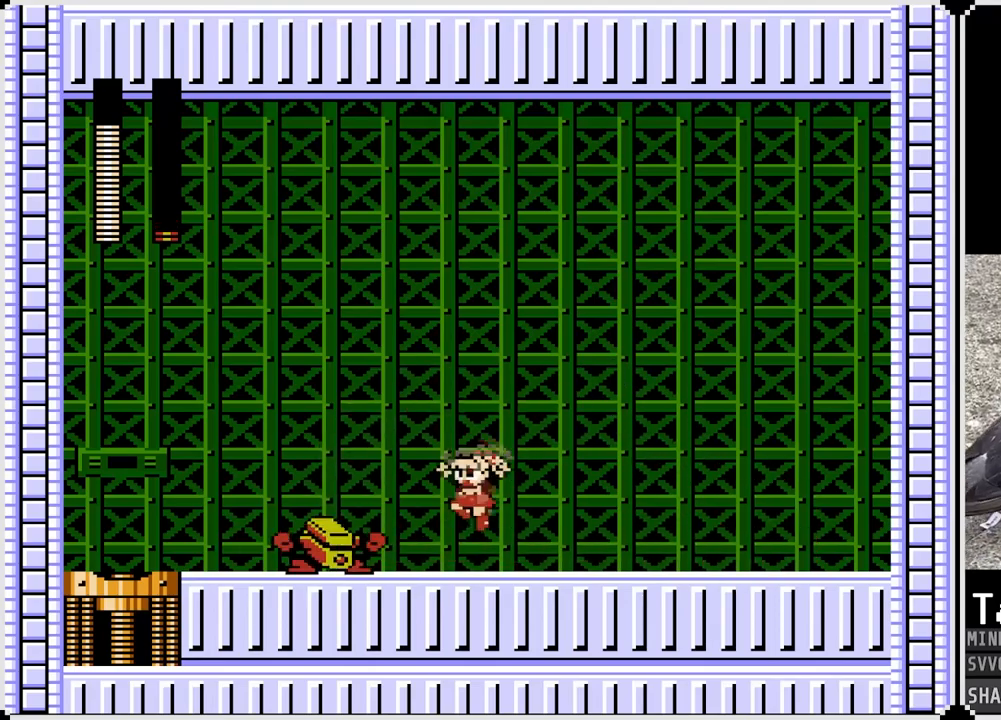
Gameplay with a controller (PlayStation layout); each line is a JSON object with the inputs held at the frame after it. "events" lists button and stick changes between this image and that frame as [ms after this image, input, new state], when the widget could be followed in between. Not read: L1.
{"buttons": ["DPAD_RIGHT"], "left_stick": "center", "right_stick": "center", "events": [[50, "SQUARE", "down"], [117, "DPAD_RIGHT", "down"], [133, "DPAD_LEFT", "up"], [167, "SQUARE", "up"], [217, "CROSS", "down"], [333, "CROSS", "up"]]}
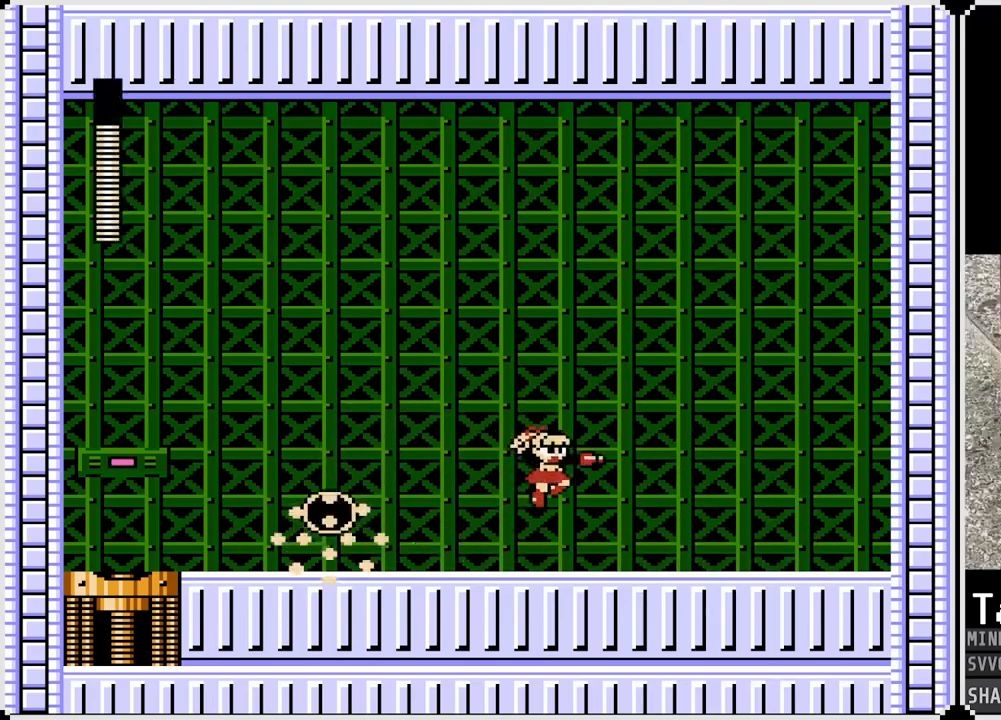
{"buttons": ["DPAD_LEFT"], "left_stick": "center", "right_stick": "center", "events": [[200, "DPAD_LEFT", "down"], [200, "DPAD_RIGHT", "up"], [250, "CROSS", "down"], [367, "CROSS", "up"]]}
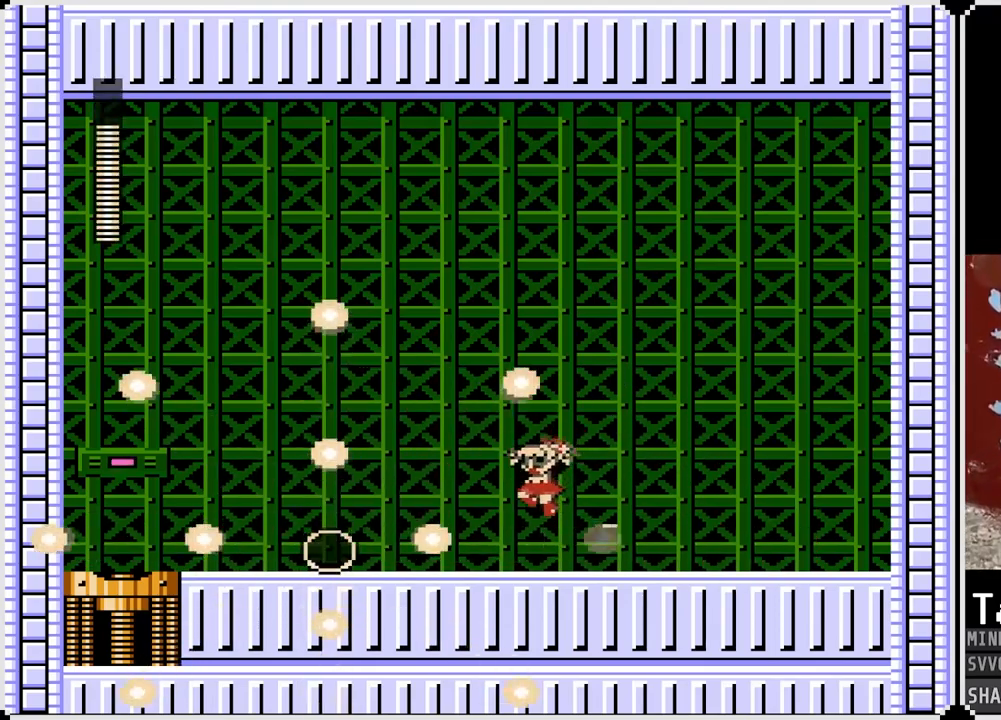
{"buttons": ["DPAD_LEFT"], "left_stick": "center", "right_stick": "center", "events": [[233, "CROSS", "down"], [317, "CROSS", "up"]]}
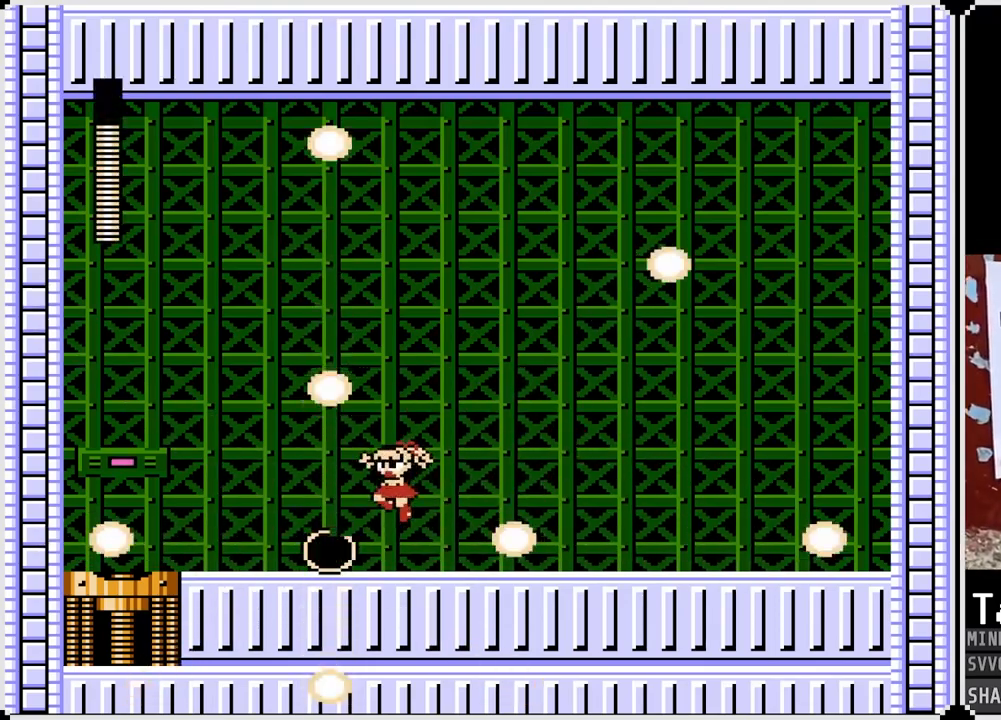
{"buttons": ["DPAD_LEFT"], "left_stick": "center", "right_stick": "center", "events": []}
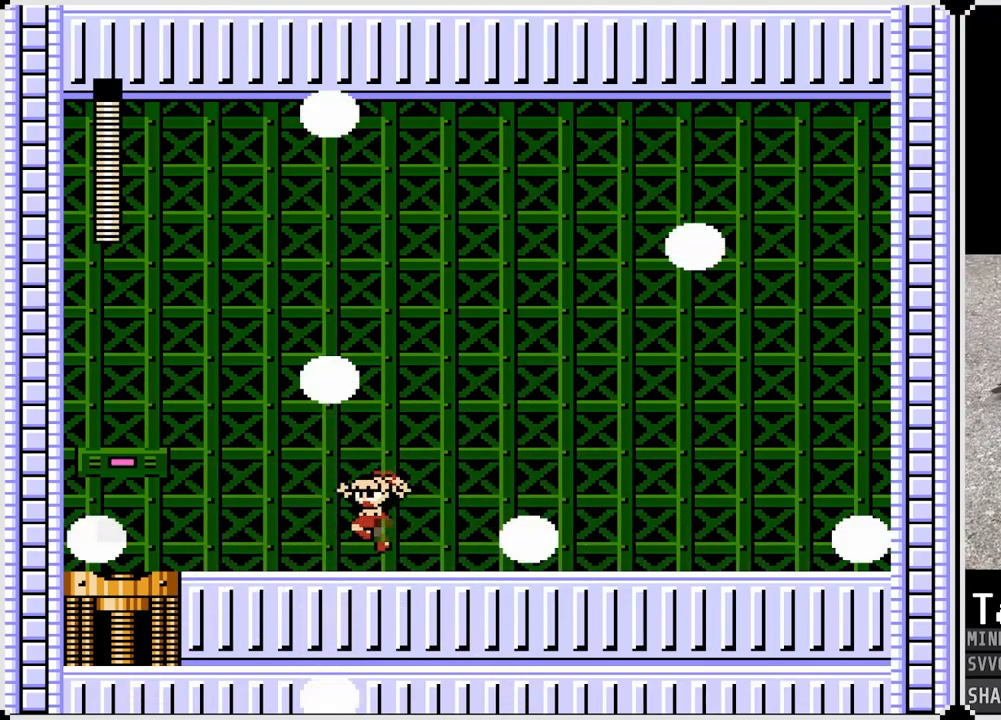
{"buttons": ["DPAD_LEFT"], "left_stick": "center", "right_stick": "center", "events": []}
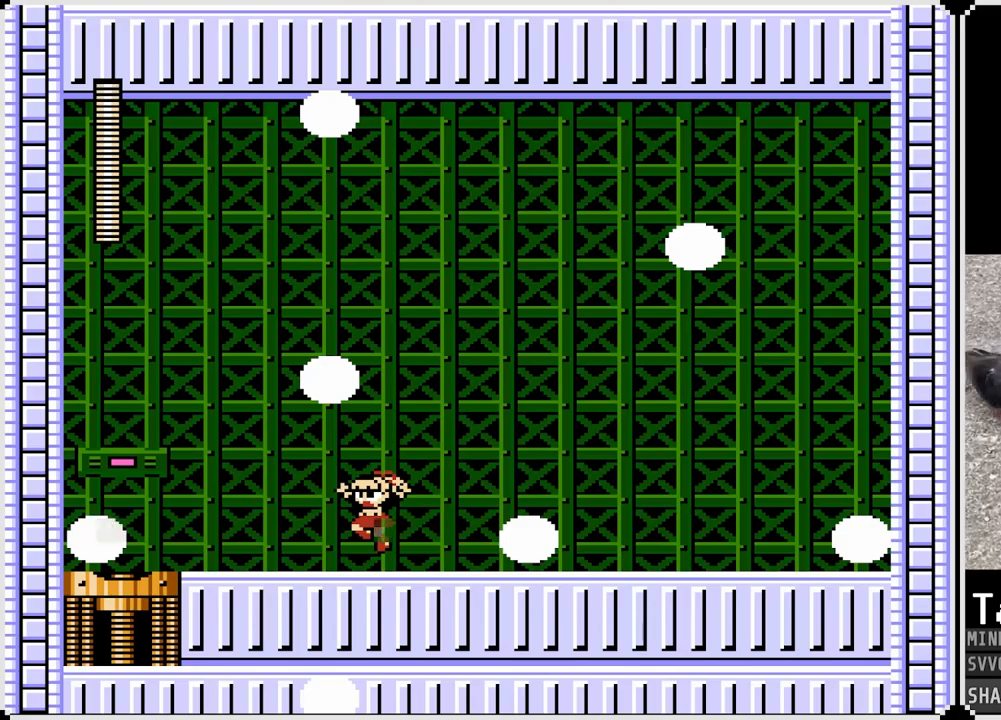
{"buttons": ["DPAD_LEFT"], "left_stick": "center", "right_stick": "center", "events": [[267, "CROSS", "down"], [500, "CROSS", "up"]]}
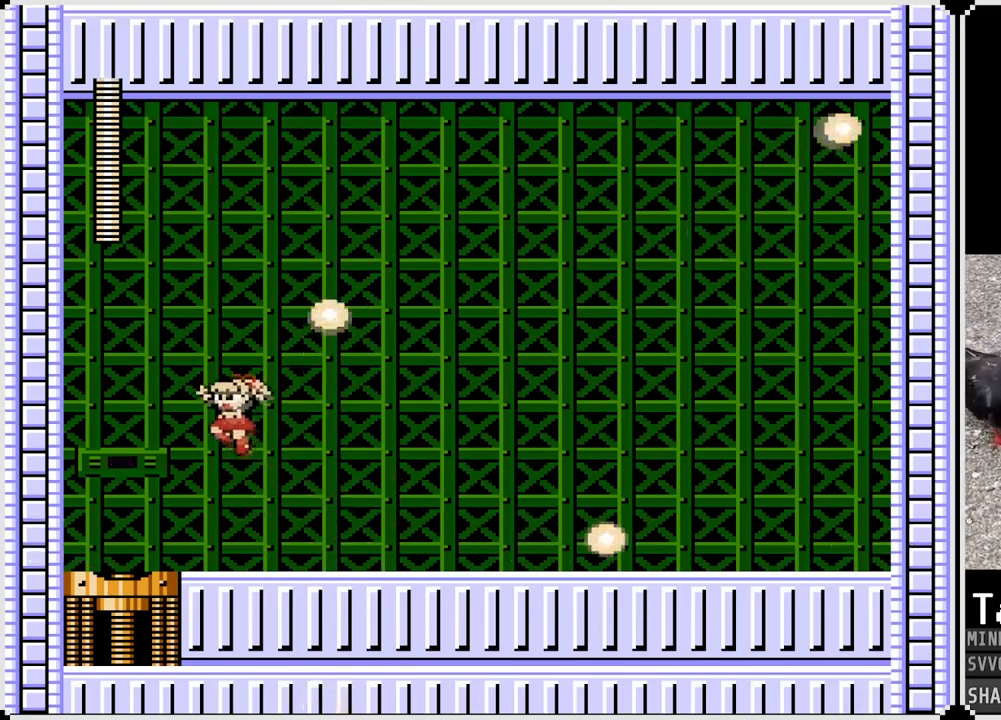
{"buttons": [], "left_stick": "center", "right_stick": "center", "events": [[383, "DPAD_LEFT", "up"]]}
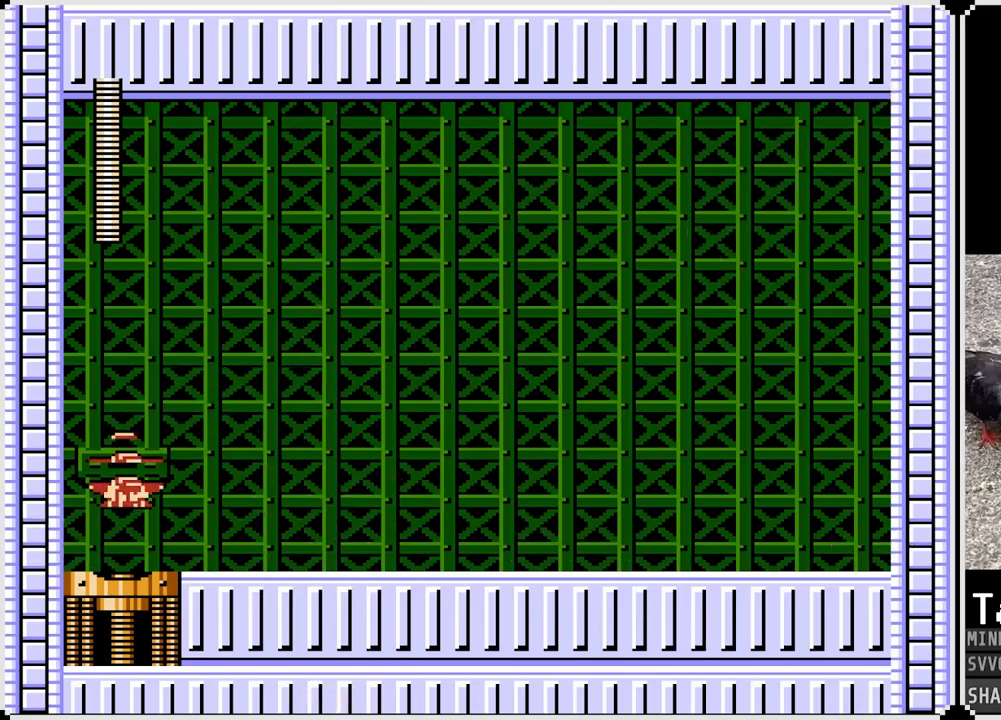
{"buttons": [], "left_stick": "center", "right_stick": "center", "events": []}
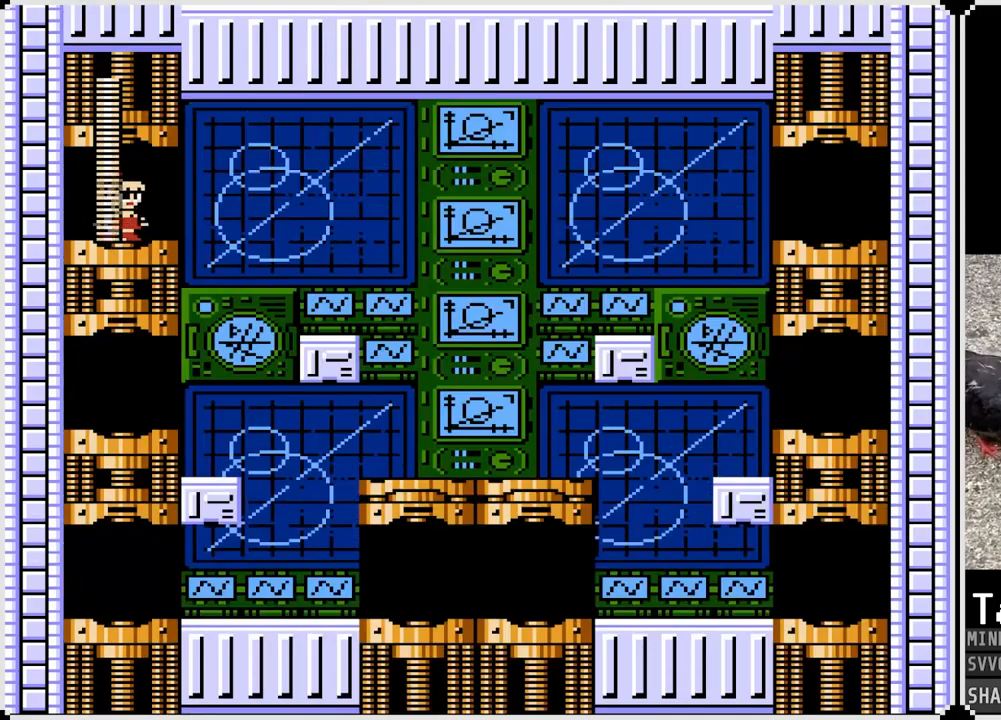
{"buttons": [], "left_stick": "center", "right_stick": "center", "events": [[150, "DPAD_RIGHT", "down"], [417, "DPAD_RIGHT", "up"]]}
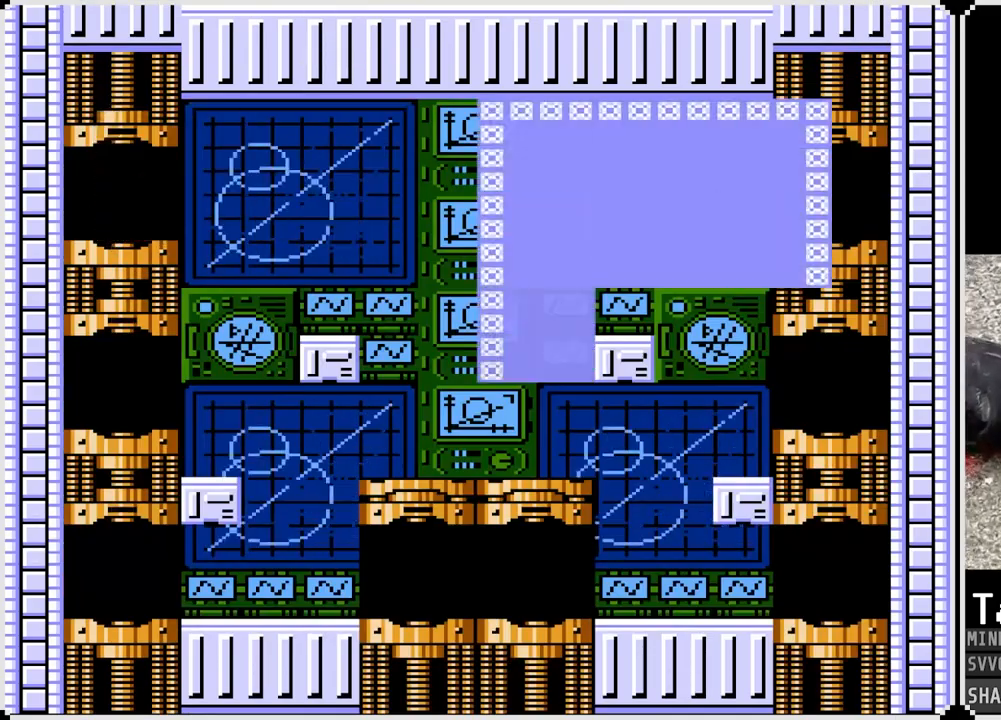
{"buttons": ["DPAD_UP"], "left_stick": "center", "right_stick": "center", "events": [[483, "DPAD_UP", "down"]]}
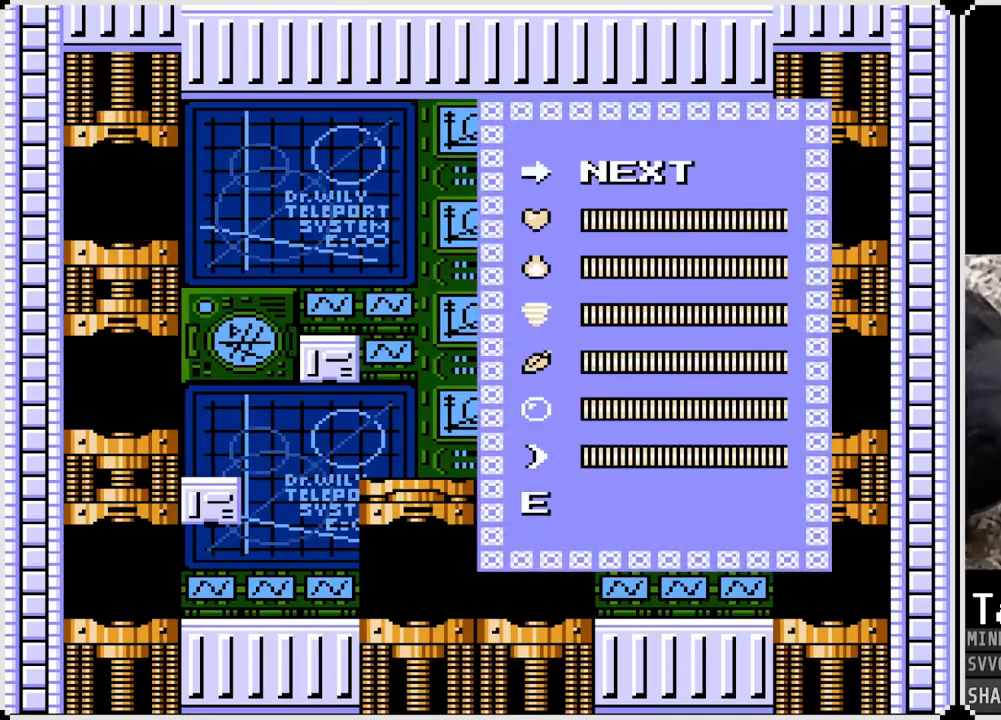
{"buttons": [], "left_stick": "center", "right_stick": "center", "events": [[83, "DPAD_UP", "up"]]}
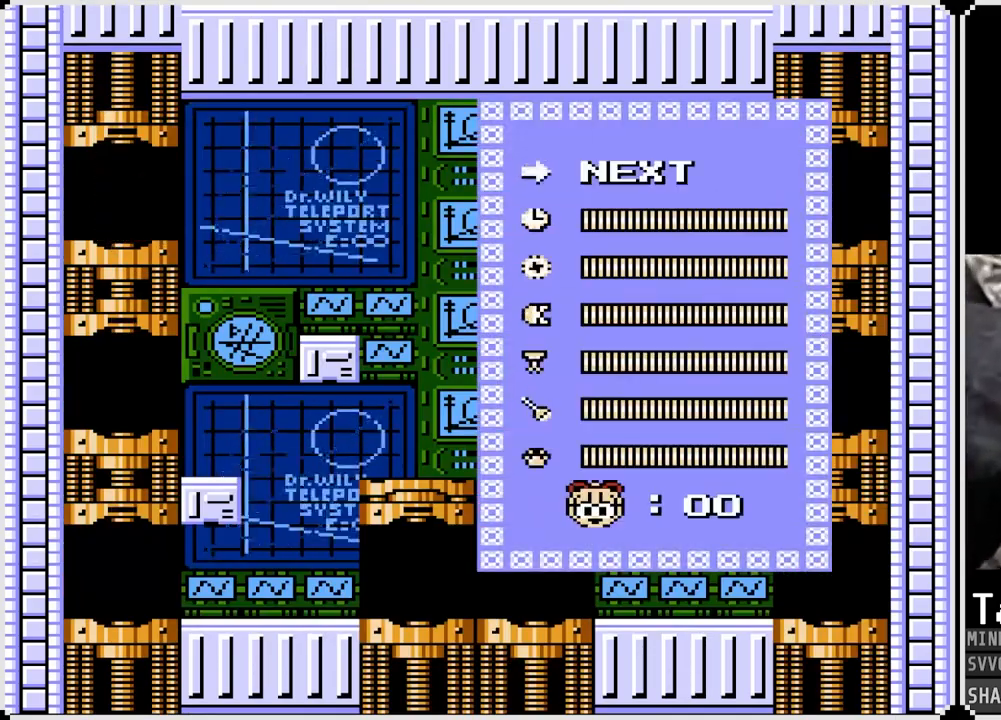
{"buttons": ["DPAD_DOWN"], "left_stick": "center", "right_stick": "center", "events": [[367, "DPAD_DOWN", "down"]]}
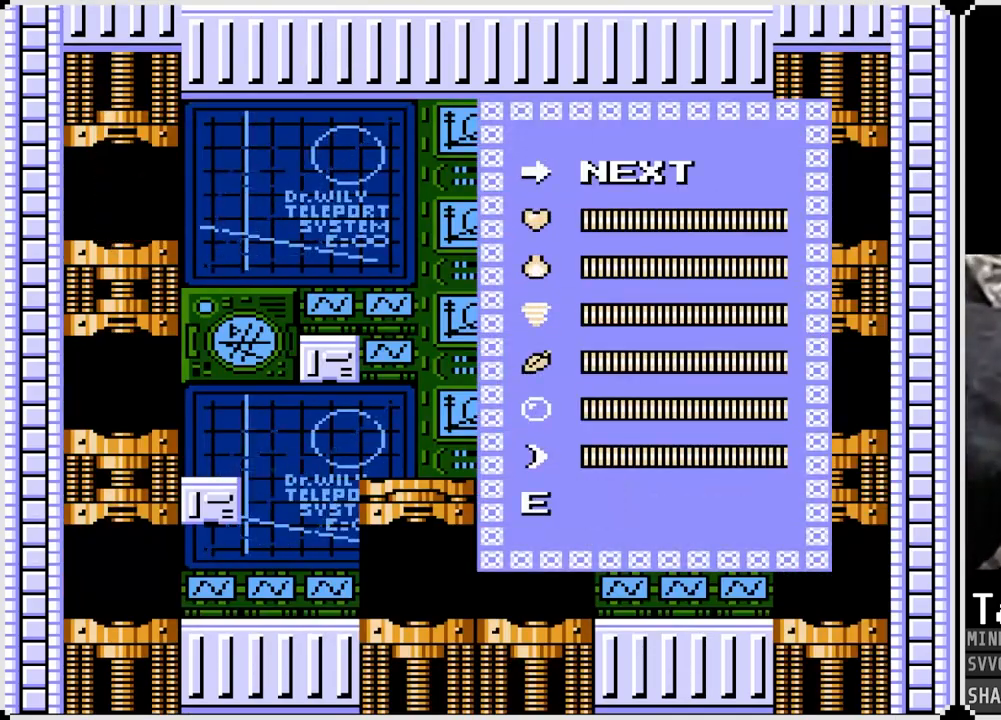
{"buttons": ["DPAD_RIGHT"], "left_stick": "center", "right_stick": "center", "events": [[17, "DPAD_DOWN", "up"], [450, "DPAD_RIGHT", "down"]]}
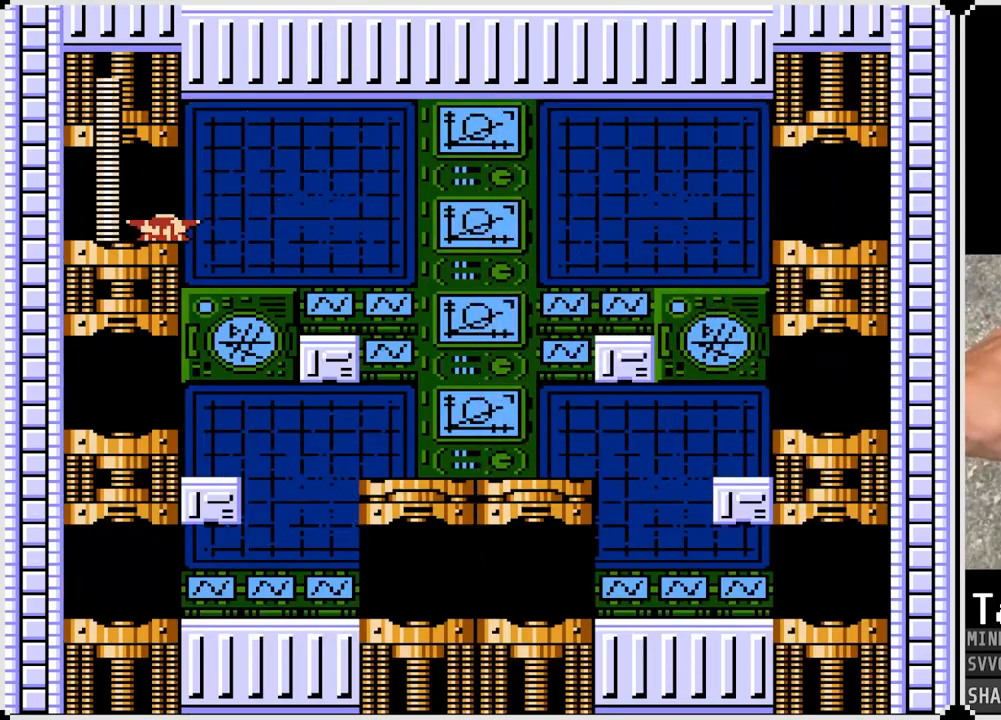
{"buttons": ["DPAD_RIGHT"], "left_stick": "center", "right_stick": "center", "events": []}
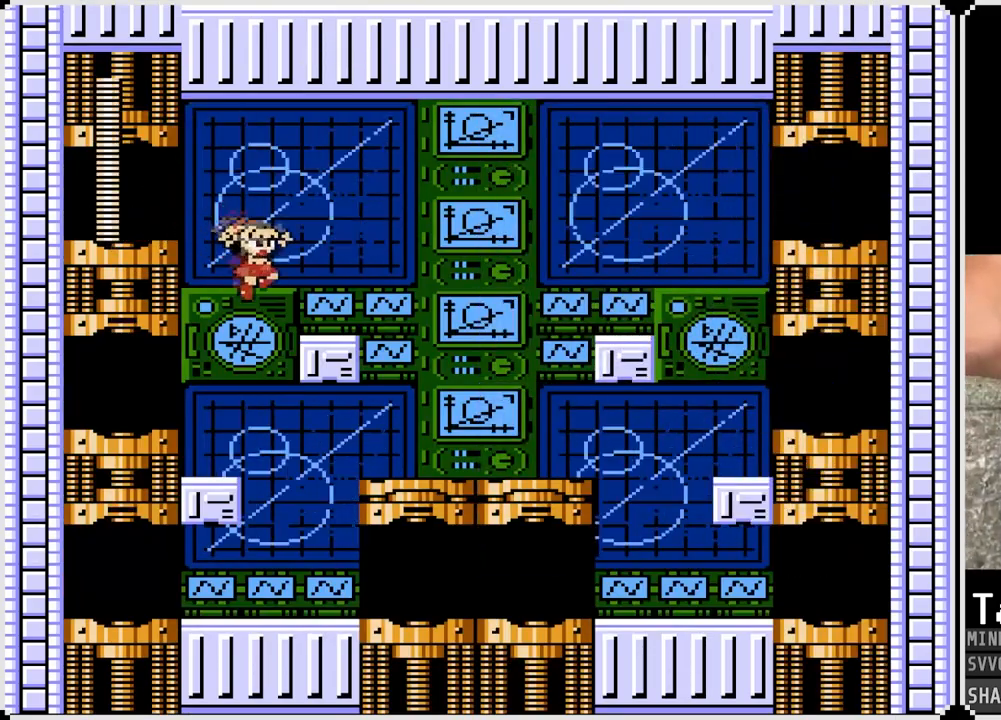
{"buttons": [], "left_stick": "center", "right_stick": "center", "events": [[267, "DPAD_RIGHT", "up"]]}
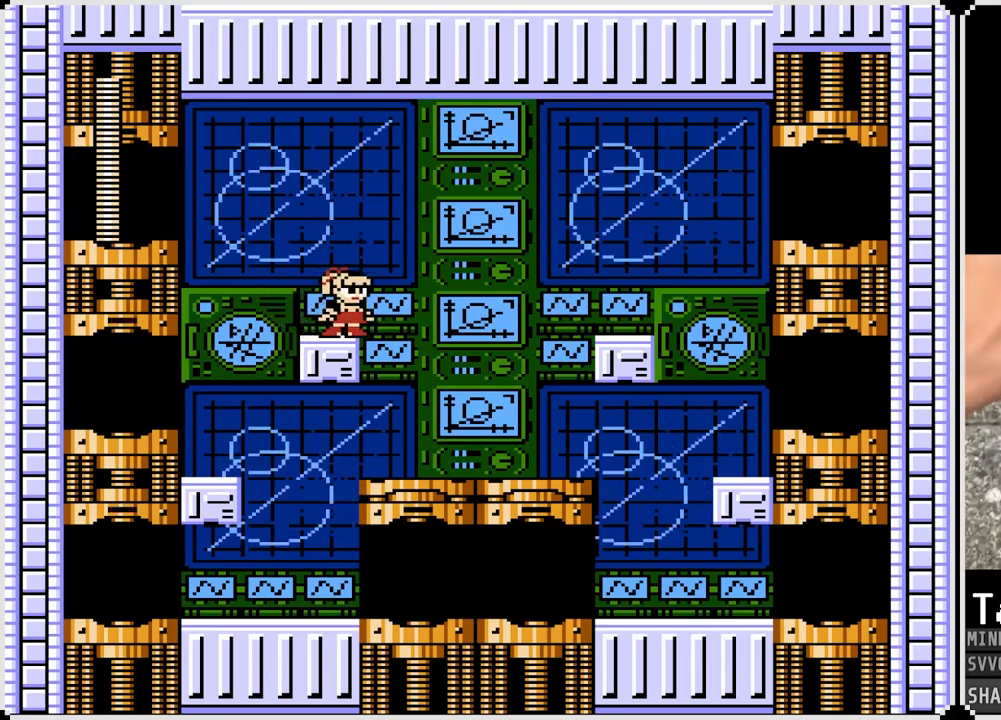
{"buttons": [], "left_stick": "center", "right_stick": "center", "events": [[117, "CROSS", "down"], [167, "DPAD_LEFT", "down"], [200, "CROSS", "up"], [450, "DPAD_LEFT", "up"]]}
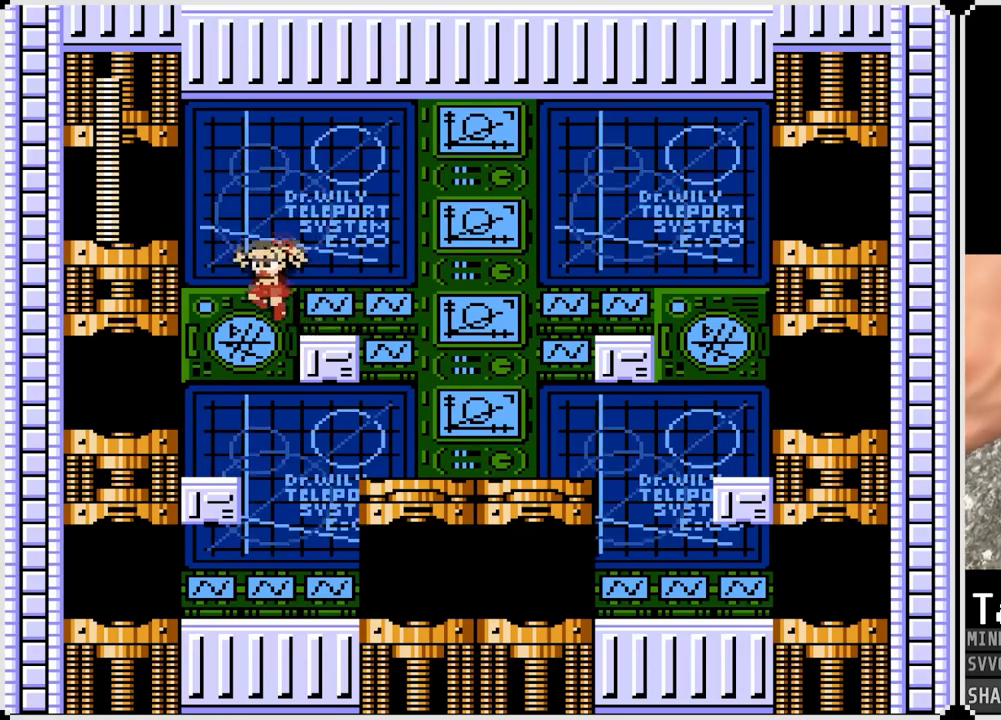
{"buttons": [], "left_stick": "center", "right_stick": "center", "events": []}
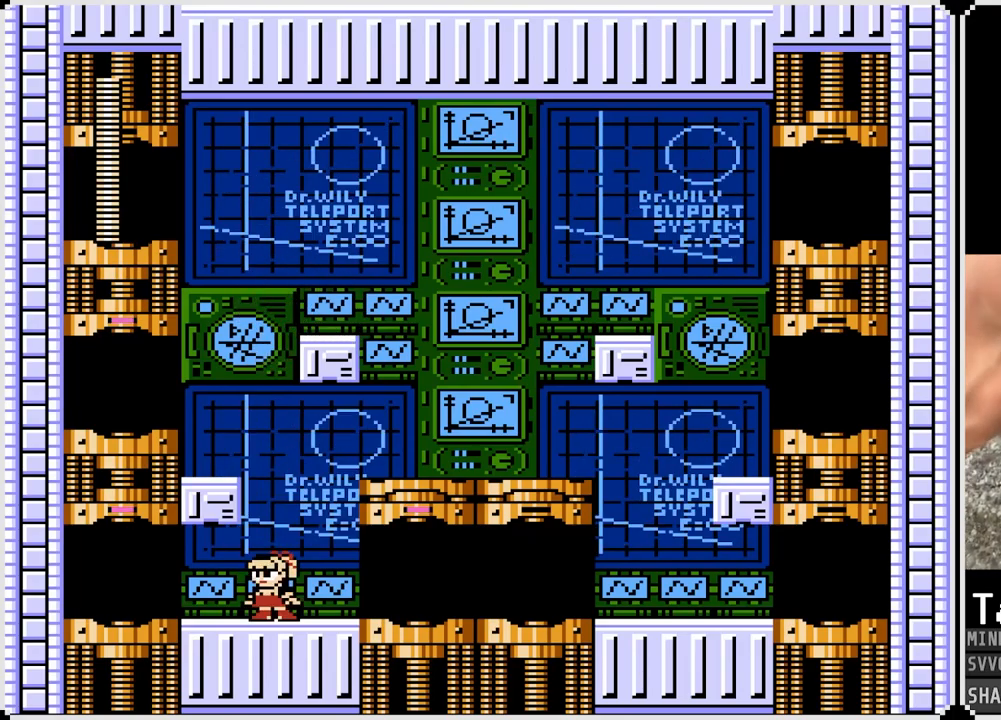
{"buttons": [], "left_stick": "center", "right_stick": "center", "events": [[33, "CROSS", "down"], [300, "DPAD_LEFT", "down"], [383, "CROSS", "up"], [450, "DPAD_LEFT", "up"]]}
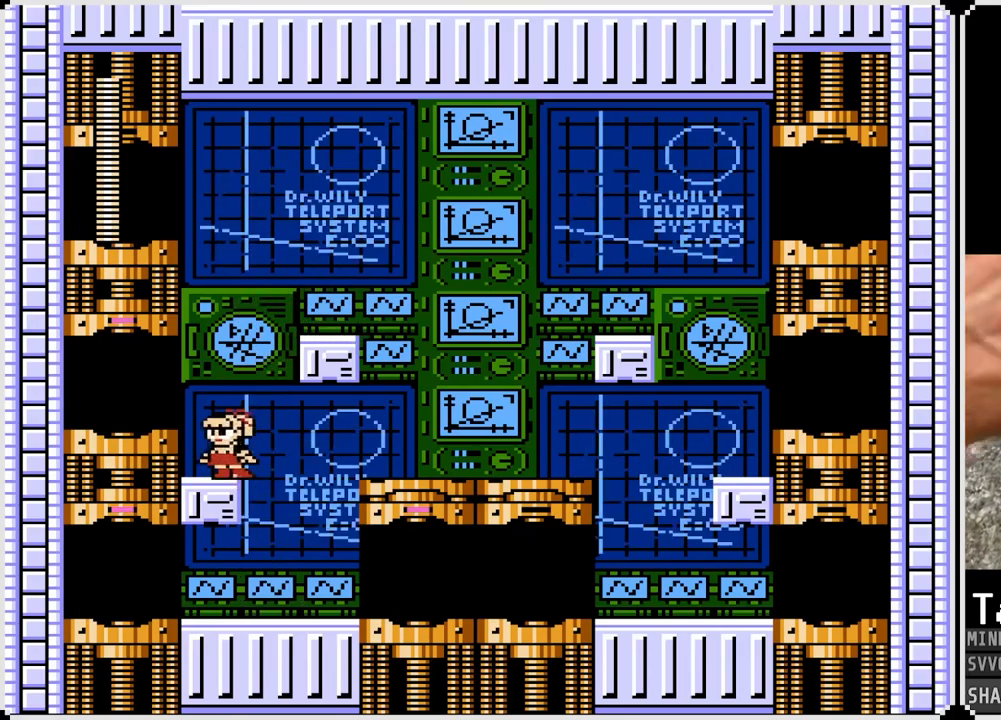
{"buttons": [], "left_stick": "center", "right_stick": "center", "events": []}
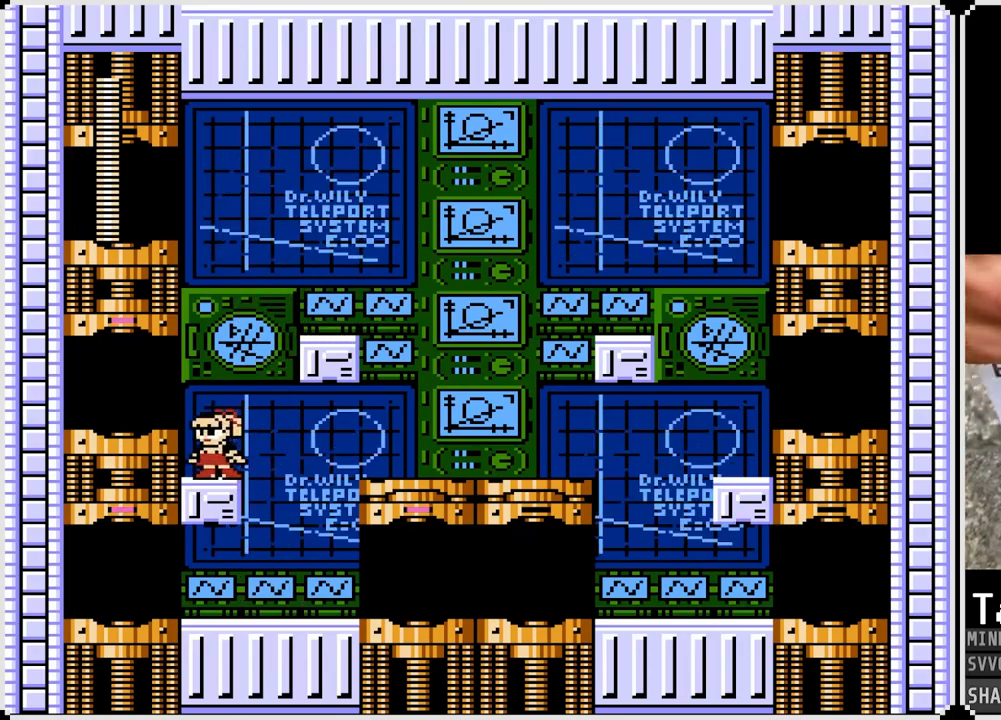
{"buttons": ["CROSS"], "left_stick": "center", "right_stick": "center", "events": [[483, "CROSS", "down"]]}
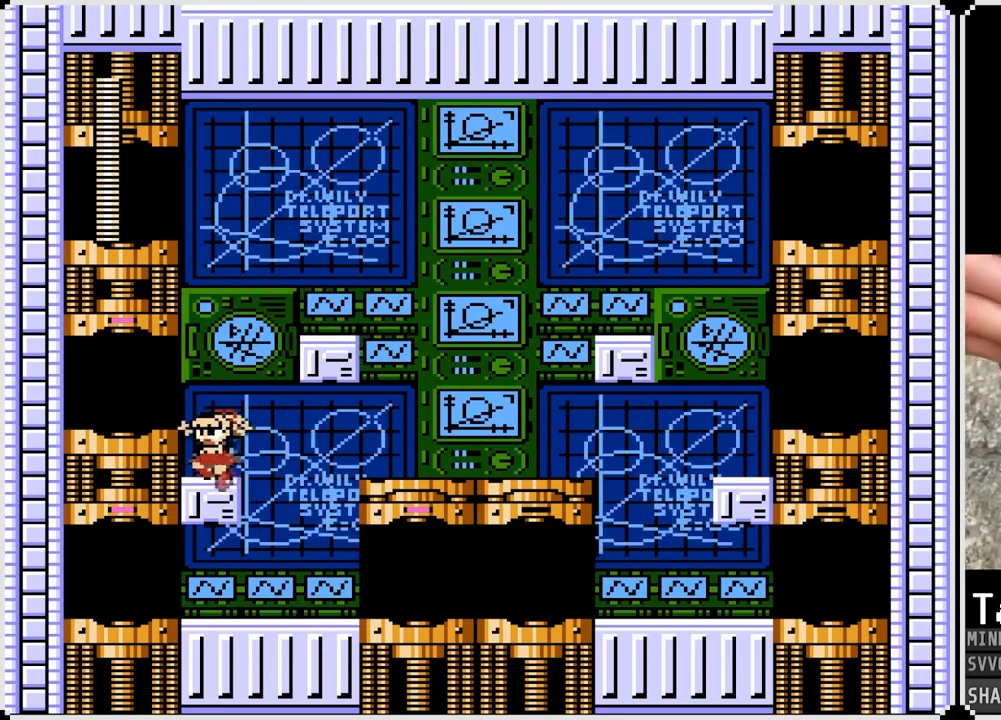
{"buttons": ["DPAD_LEFT"], "left_stick": "center", "right_stick": "center", "events": [[17, "DPAD_LEFT", "down"], [100, "CROSS", "up"]]}
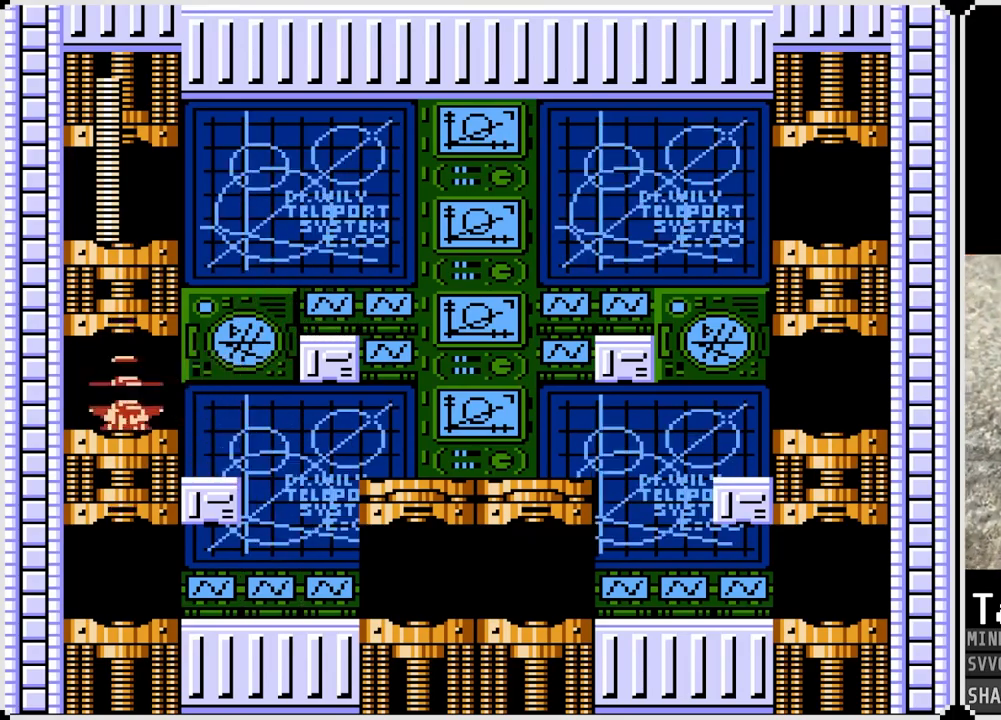
{"buttons": [], "left_stick": "center", "right_stick": "center", "events": [[33, "DPAD_LEFT", "up"]]}
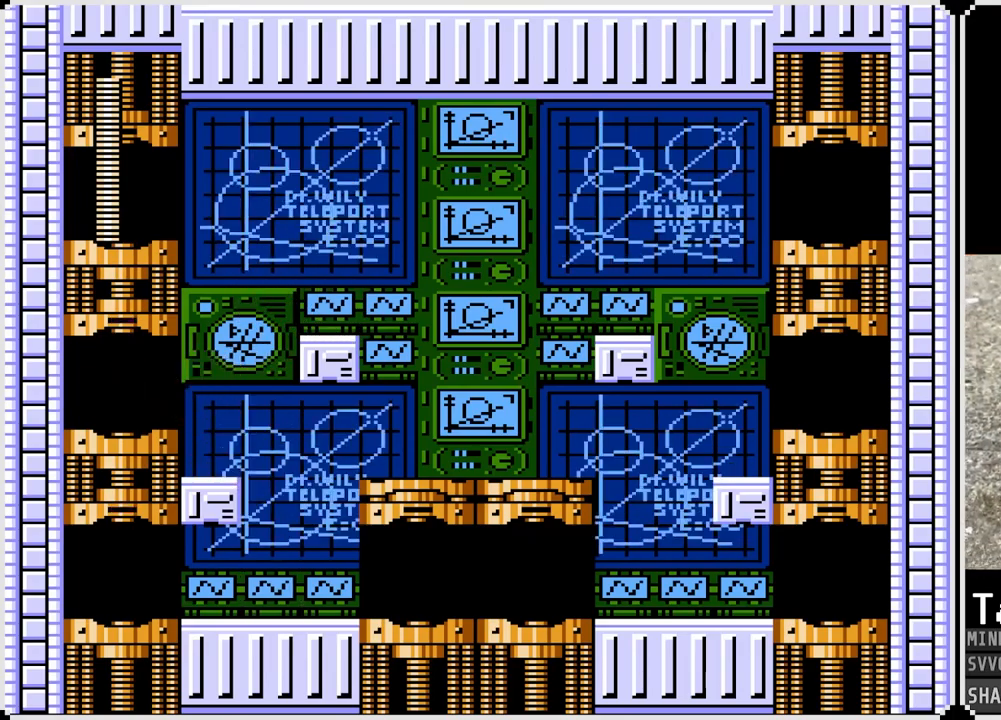
{"buttons": [], "left_stick": "center", "right_stick": "center", "events": []}
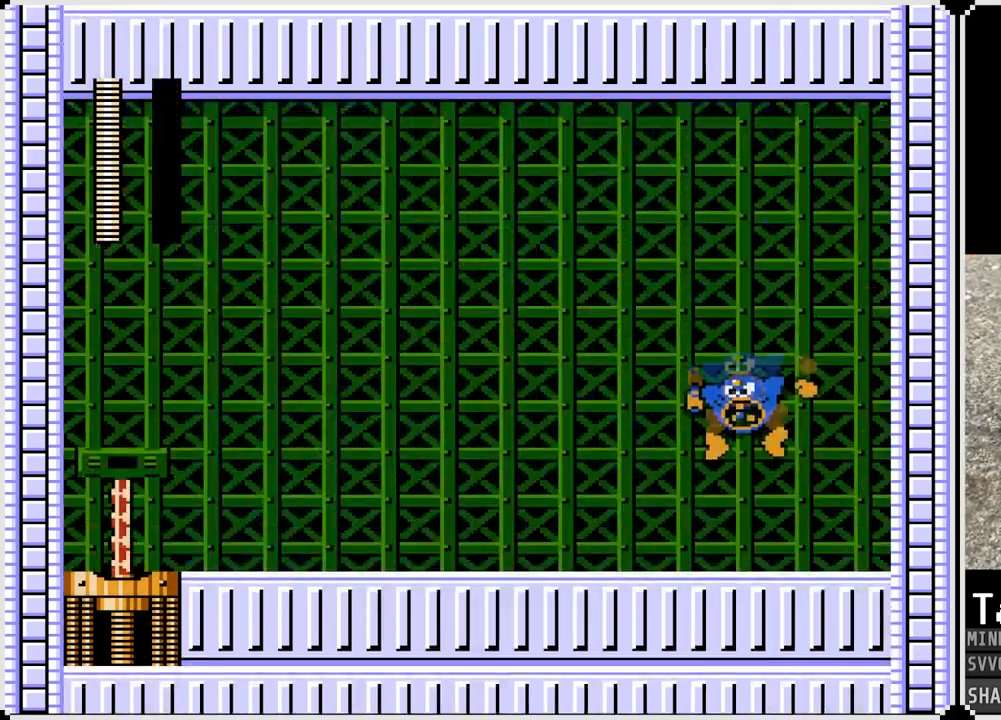
{"buttons": [], "left_stick": "center", "right_stick": "center", "events": []}
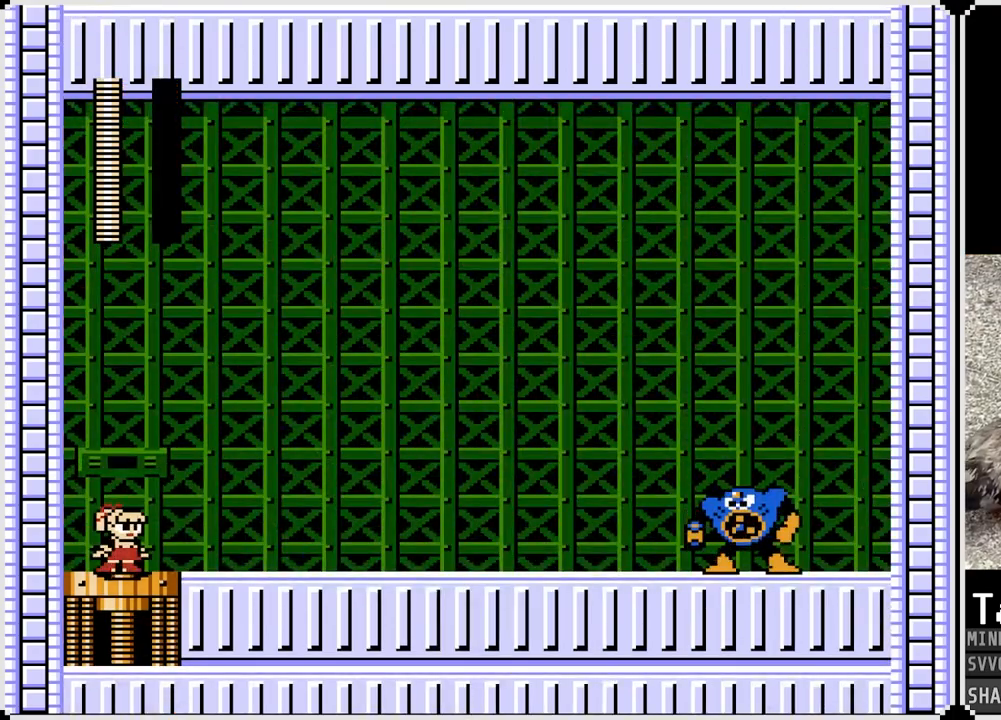
{"buttons": ["DPAD_RIGHT"], "left_stick": "center", "right_stick": "center", "events": [[233, "DPAD_RIGHT", "down"]]}
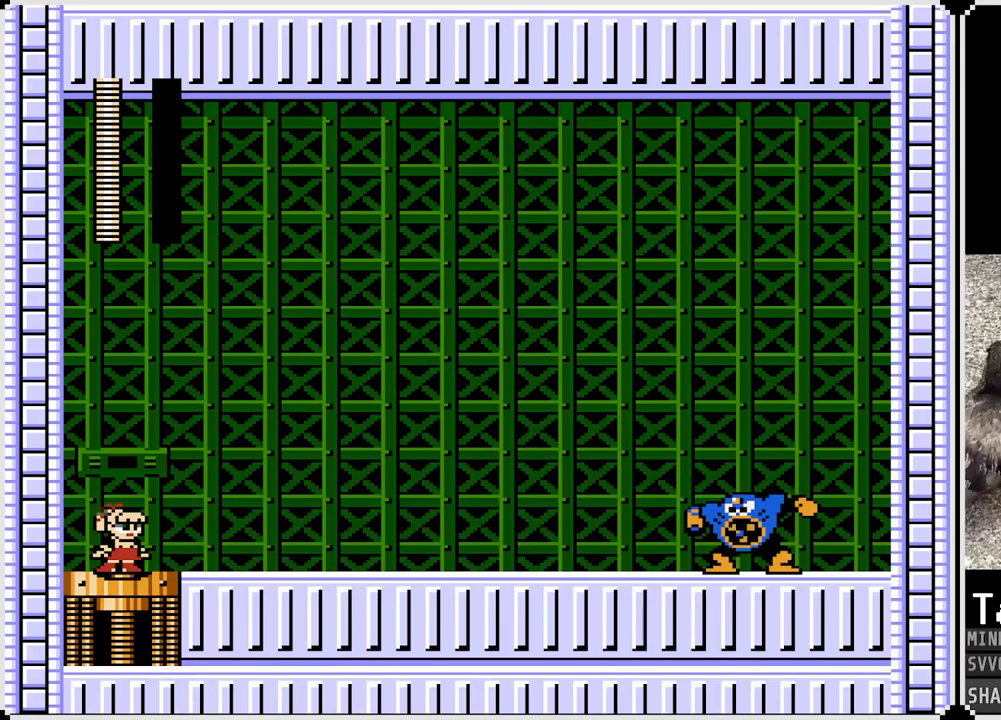
{"buttons": [], "left_stick": "center", "right_stick": "center", "events": [[267, "DPAD_RIGHT", "up"]]}
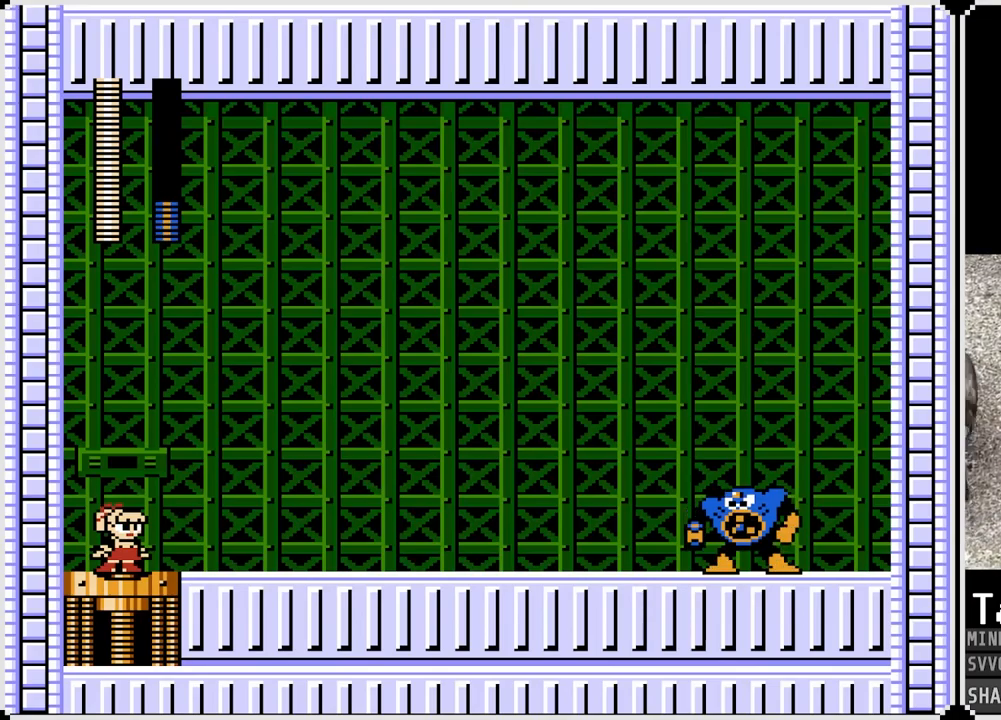
{"buttons": ["DPAD_RIGHT"], "left_stick": "center", "right_stick": "center", "events": [[500, "DPAD_RIGHT", "down"]]}
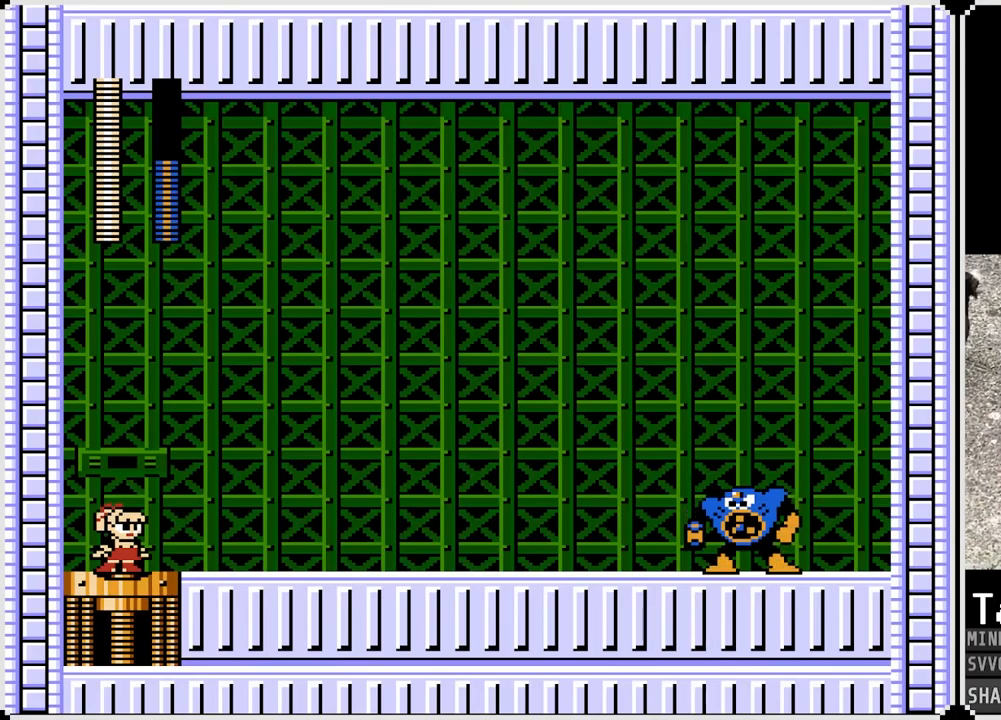
{"buttons": ["DPAD_RIGHT"], "left_stick": "center", "right_stick": "center", "events": []}